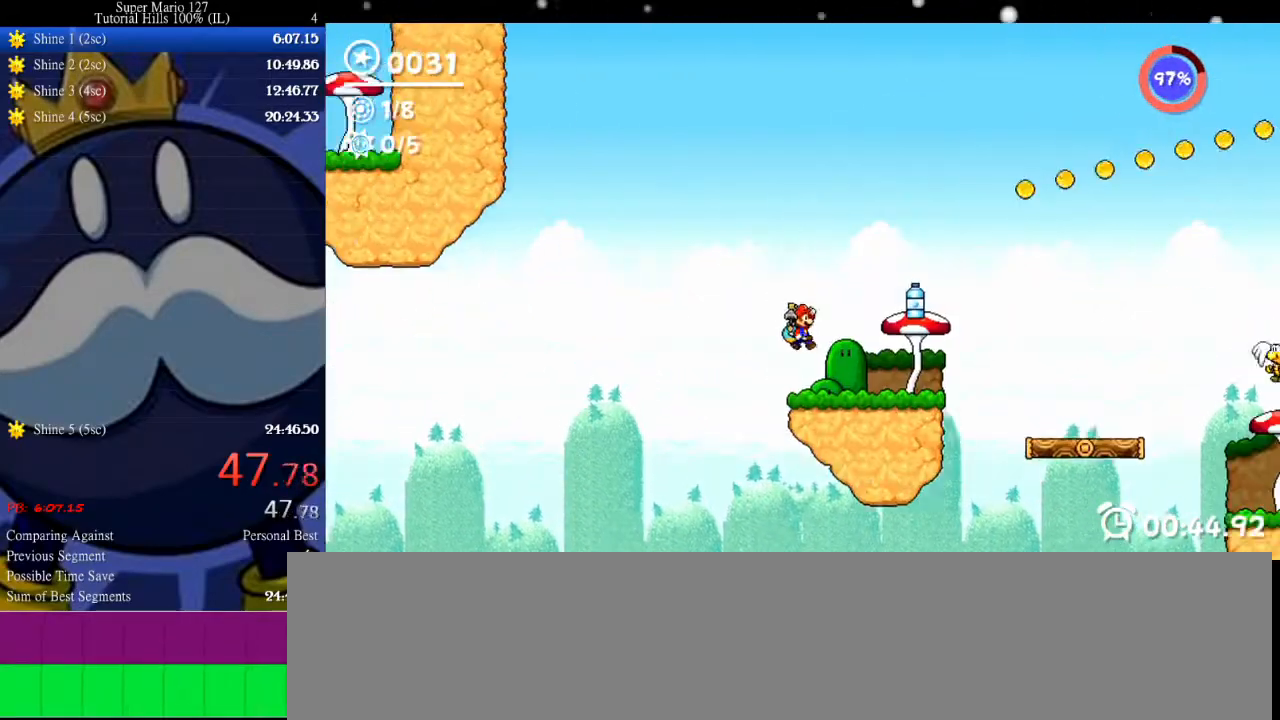
Gameplay with keyboard; each line is a JSON object with the keys held at the frame after it. "events" lists presses ("down") and releases ("up") of "c", "down", "equals", "left", "minus", "p", "right", "semicolon", "shift", "space", "up", "x" and "z" between this image and that frame as [ms after this image, input, new state], when the widget could be followed in between. No other keys are recorded. Mouse input is not recorded. Not read: other_keys.
{"keys": ["right"], "events": [[467, "right", "down"]]}
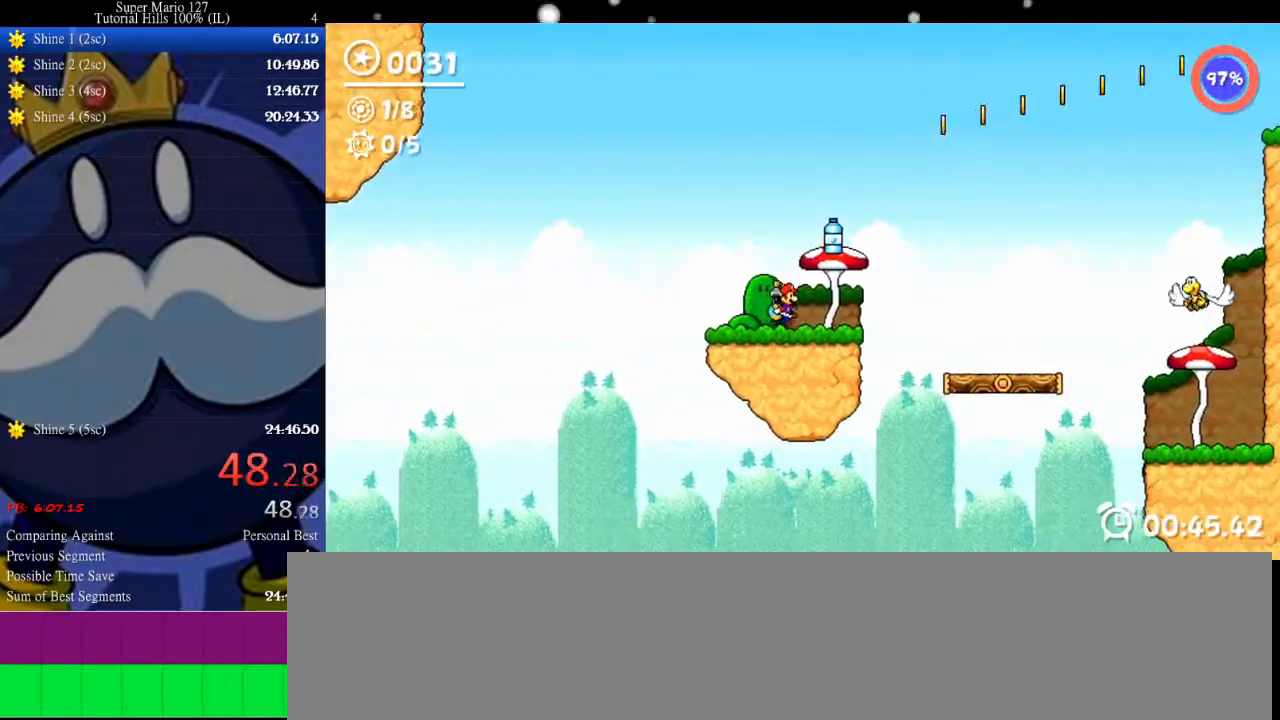
{"keys": ["left", "space"], "events": [[100, "up", "down"], [267, "right", "up"], [267, "space", "down"], [300, "left", "down"], [300, "up", "up"]]}
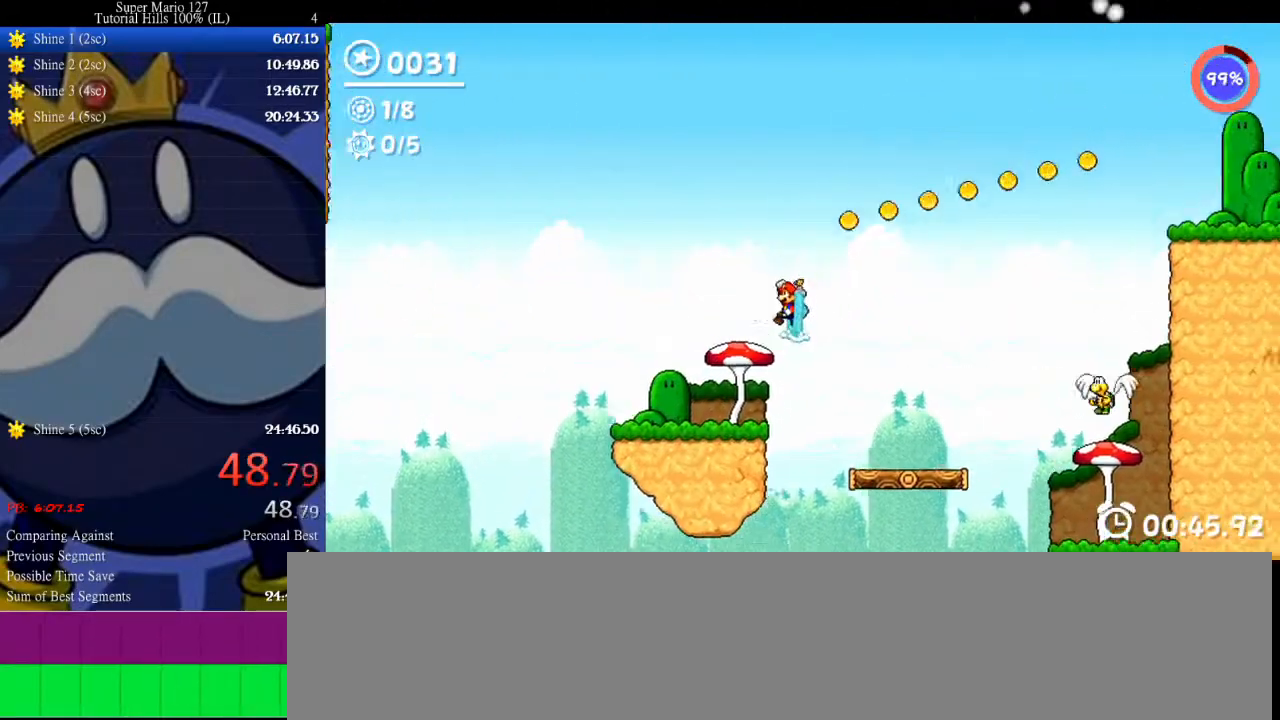
{"keys": ["right", "up"], "events": [[100, "space", "up"], [267, "left", "up"], [333, "right", "down"], [500, "up", "down"]]}
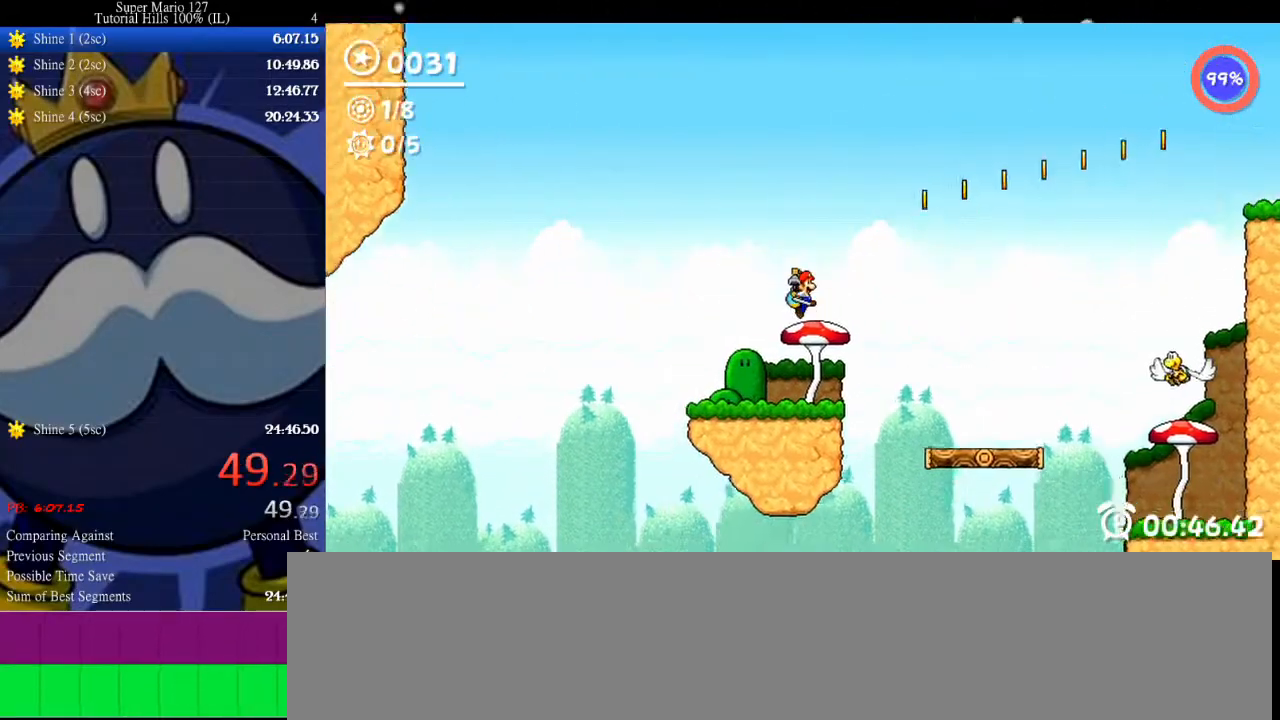
{"keys": ["right", "space", "up"], "events": [[200, "space", "down"]]}
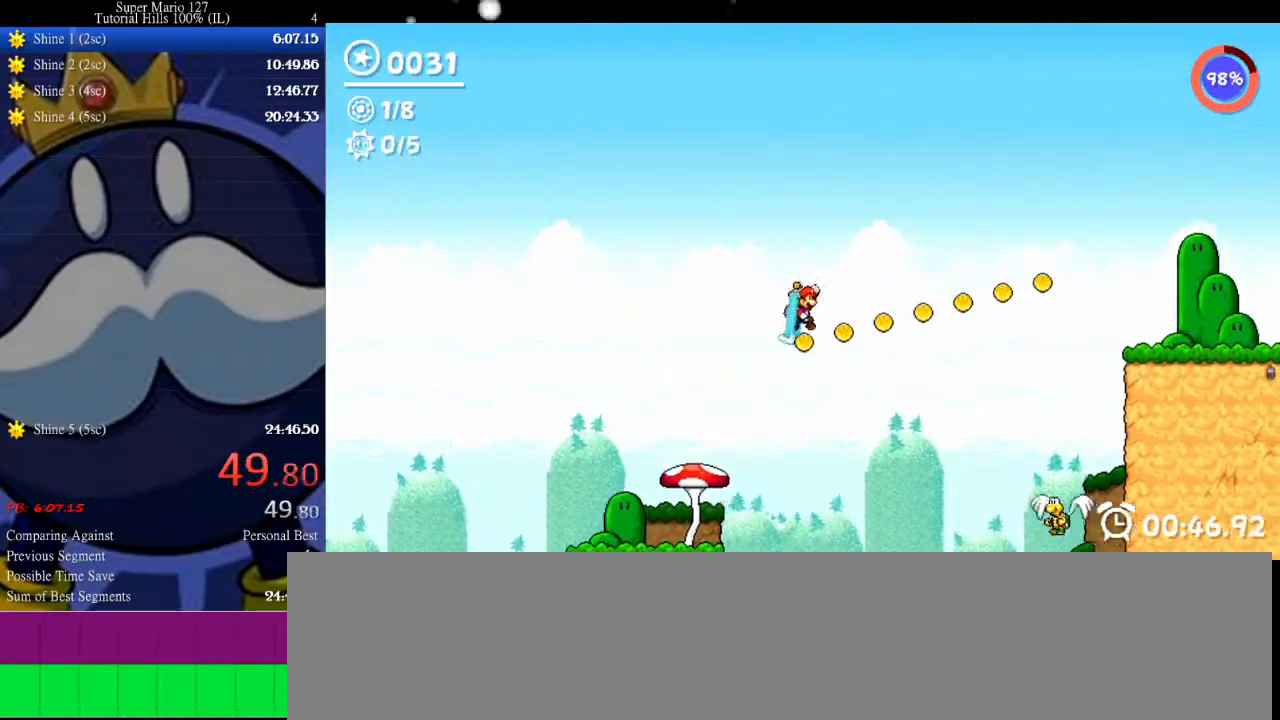
{"keys": ["right", "space", "up"], "events": []}
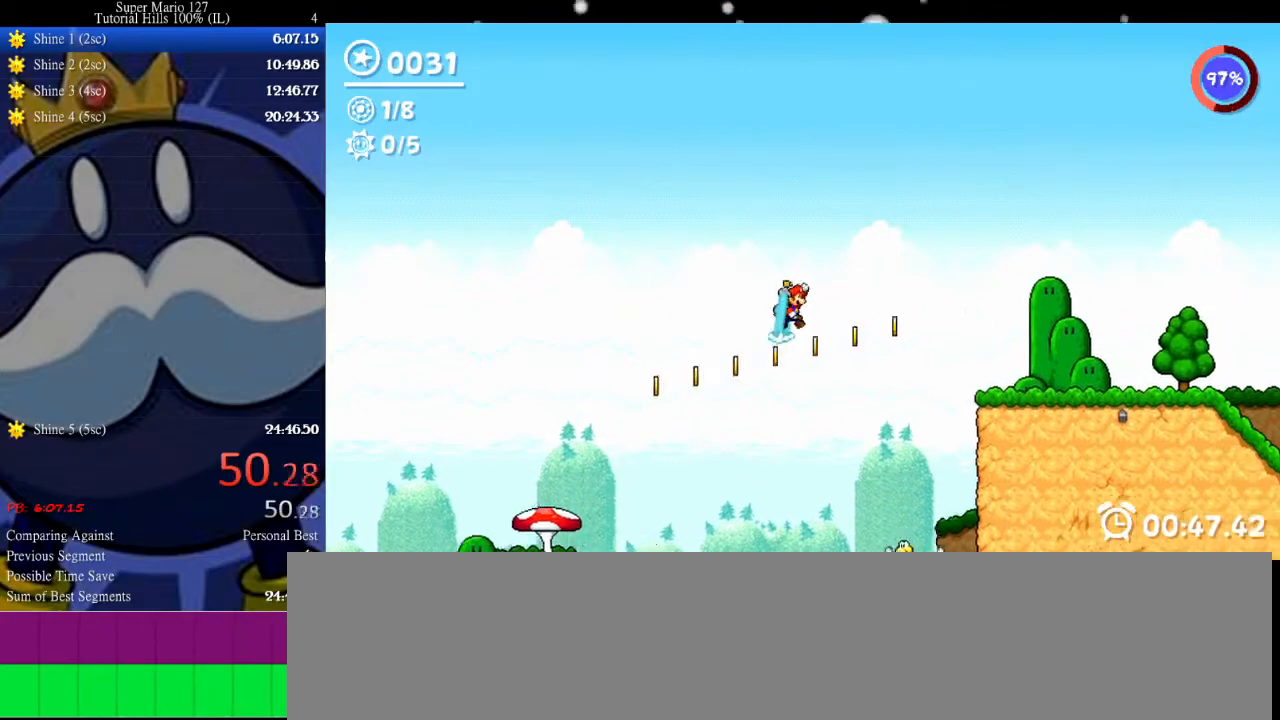
{"keys": ["down", "right"], "events": [[333, "space", "up"], [433, "up", "up"], [500, "down", "down"]]}
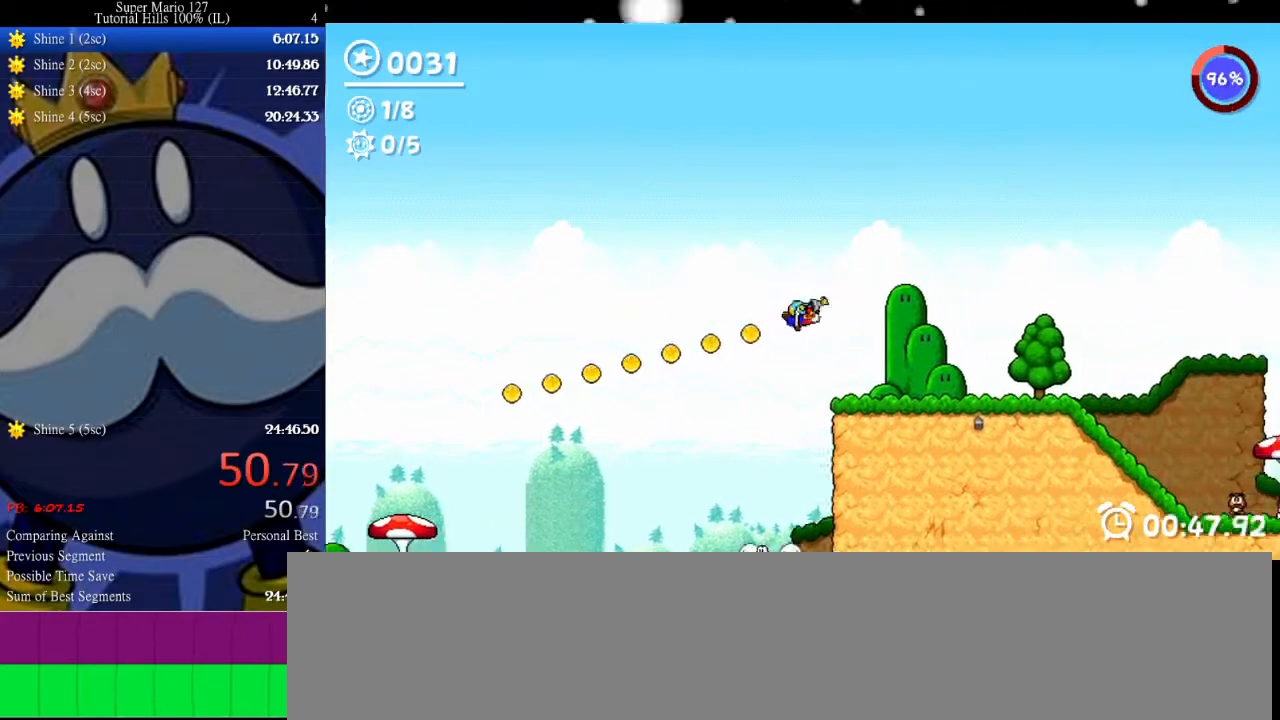
{"keys": ["right", "up"], "events": [[33, "space", "down"], [333, "up", "down"], [367, "down", "up"], [367, "space", "up"]]}
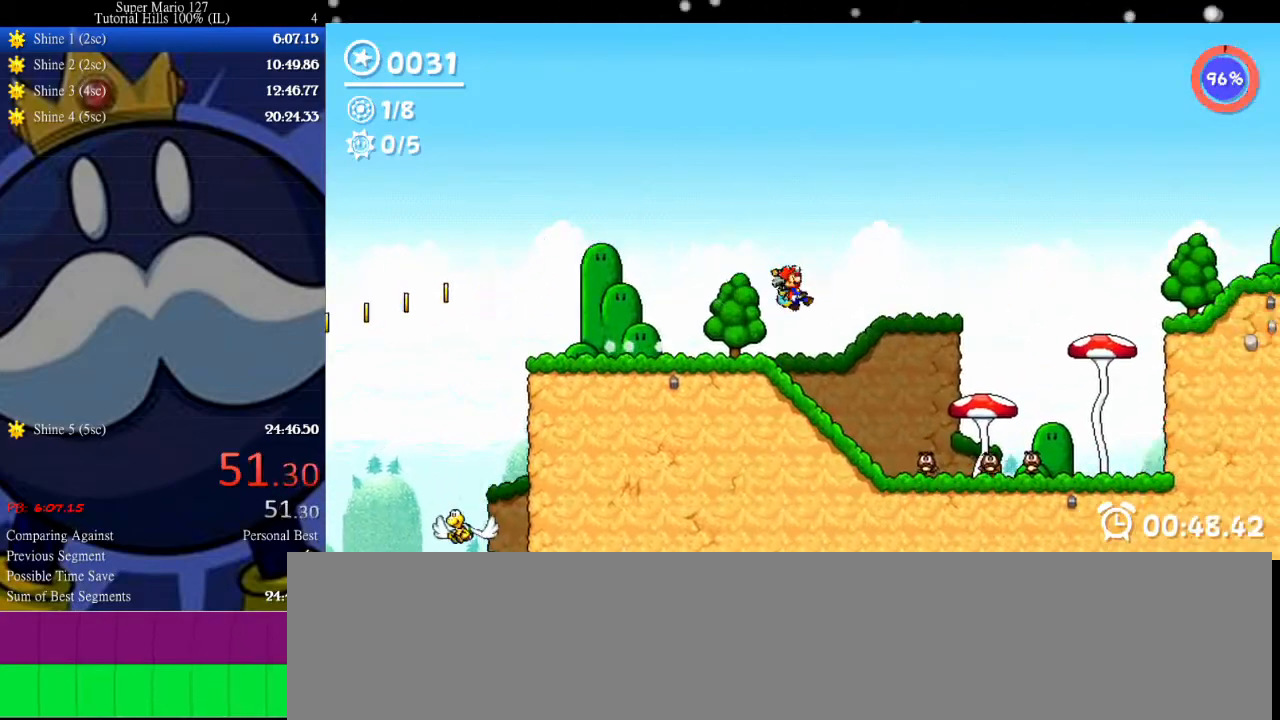
{"keys": ["right", "space", "up"], "events": [[67, "up", "up"], [100, "space", "down"], [300, "up", "down"]]}
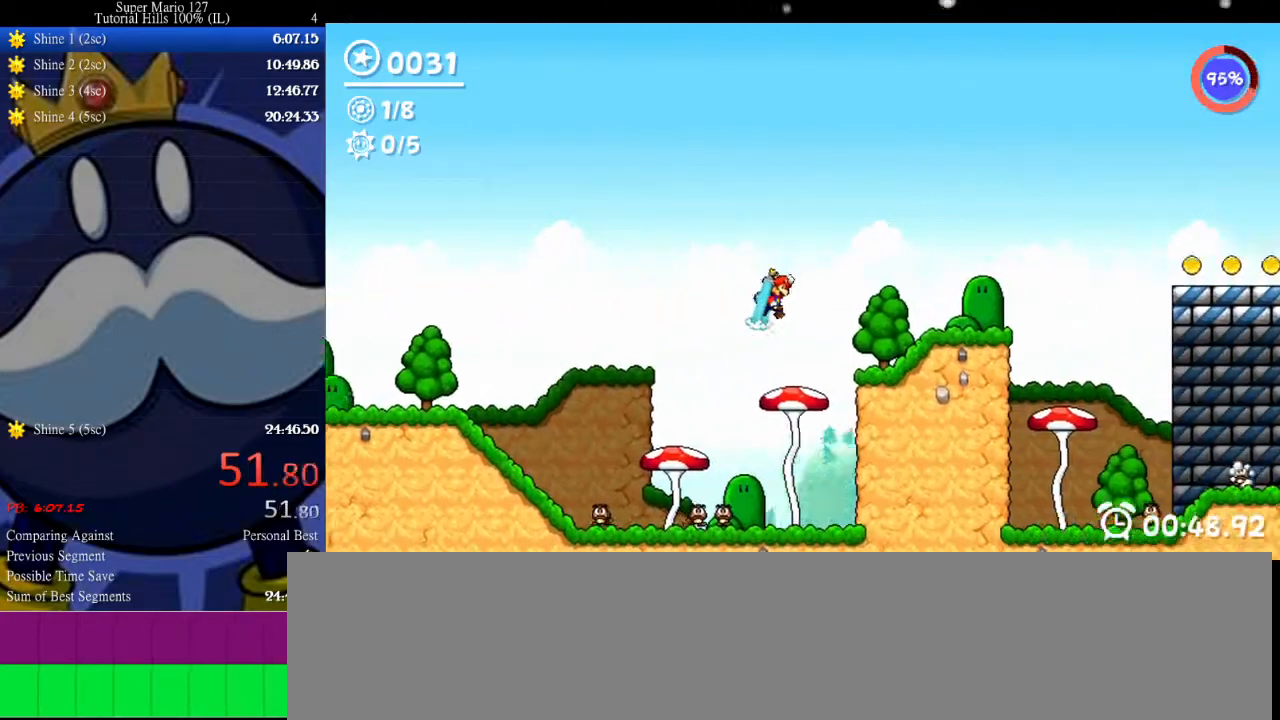
{"keys": ["right", "space"], "events": [[33, "up", "up"], [67, "space", "up"], [133, "down", "down"], [233, "up", "down"], [333, "down", "up"], [433, "space", "down"], [467, "up", "up"]]}
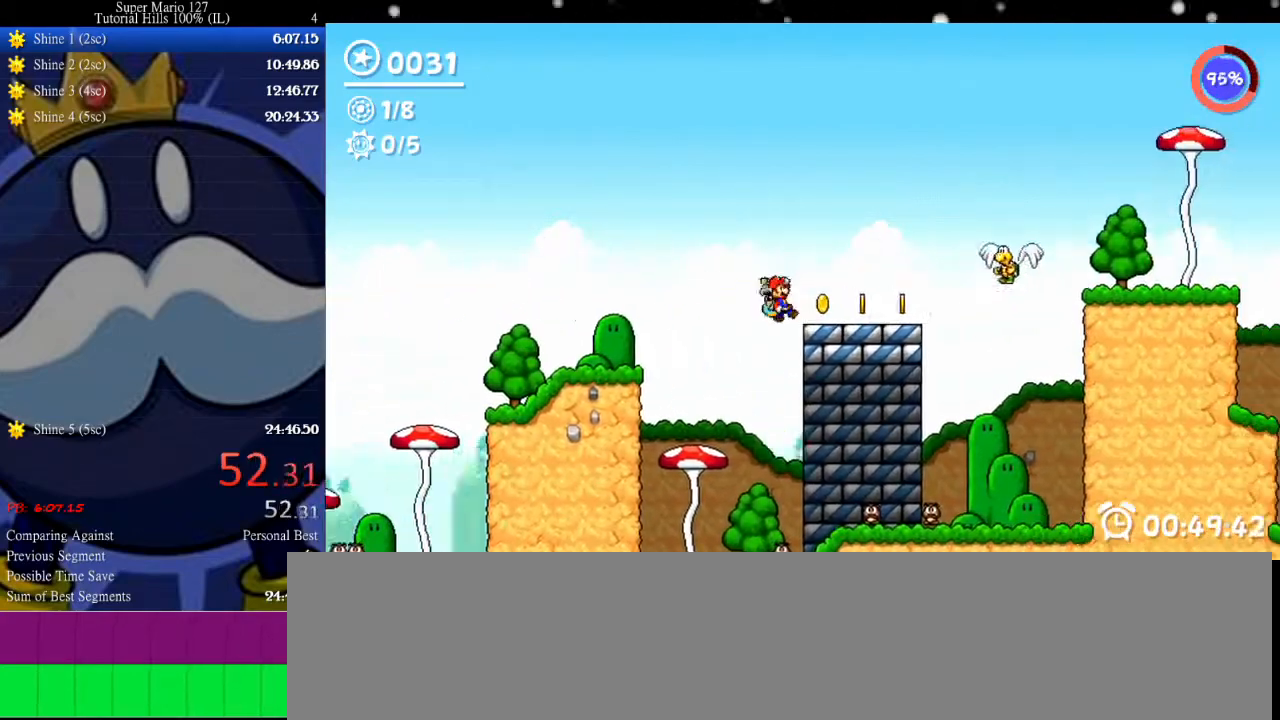
{"keys": ["right", "space", "up"], "events": [[67, "up", "down"]]}
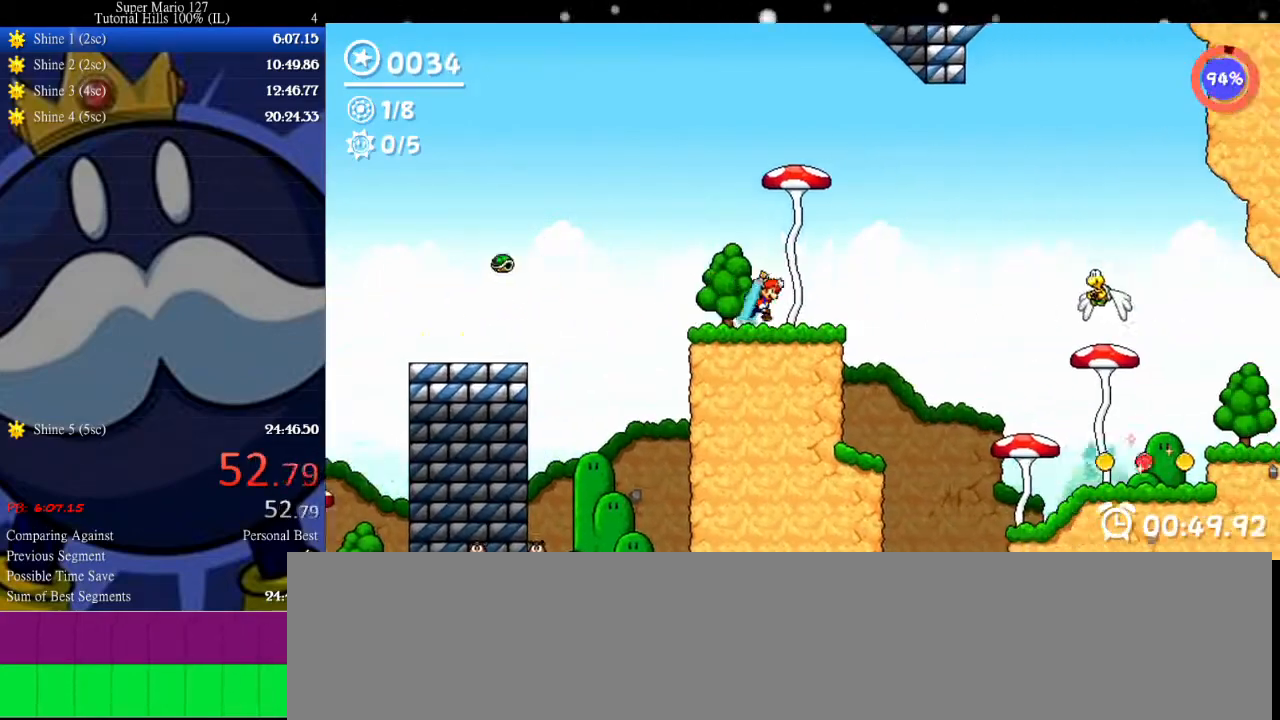
{"keys": ["left"], "events": [[300, "space", "up"], [367, "left", "down"], [367, "right", "up"], [367, "up", "up"]]}
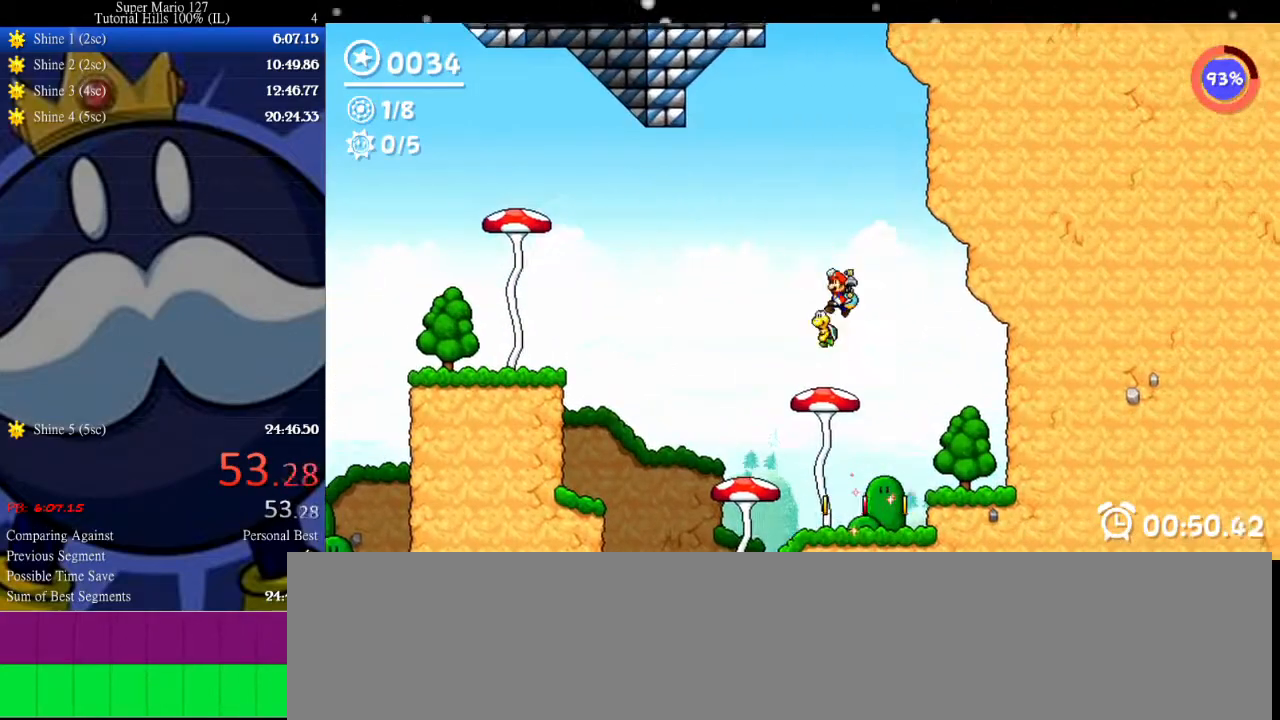
{"keys": ["left"], "events": [[133, "space", "down"], [467, "space", "up"]]}
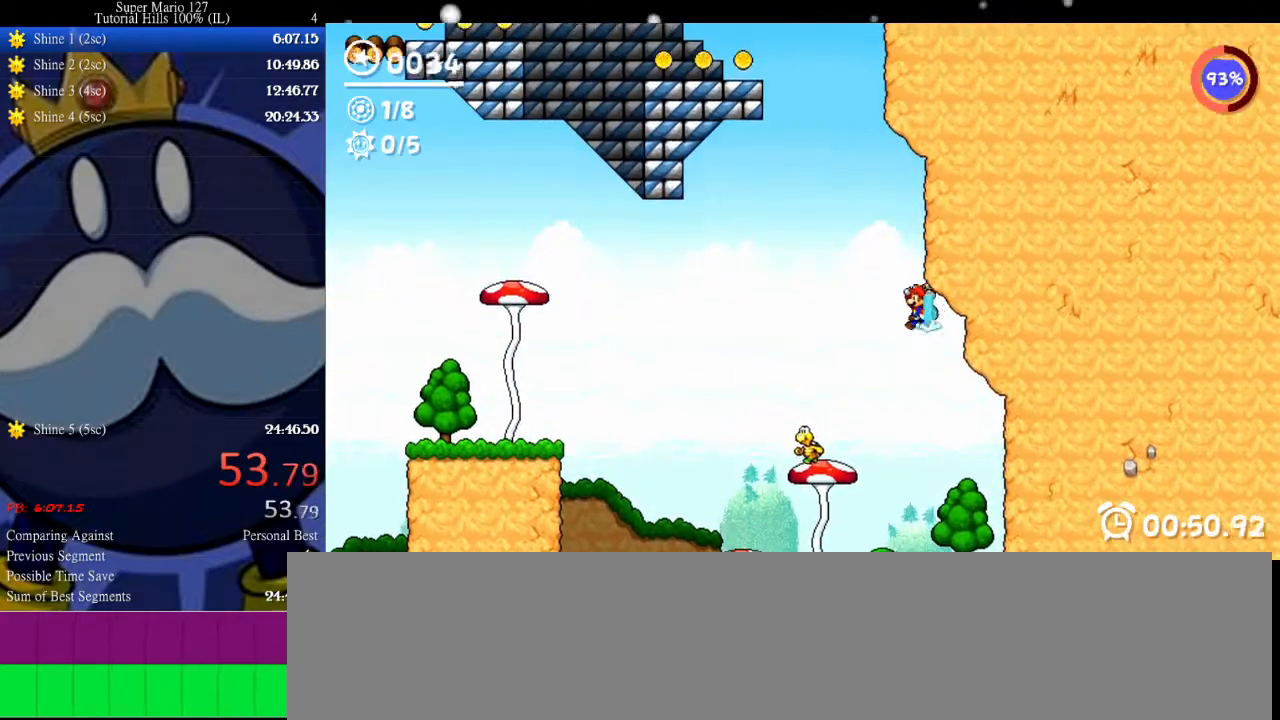
{"keys": ["left", "space"], "events": [[200, "space", "down"], [233, "space", "up"], [333, "space", "down"]]}
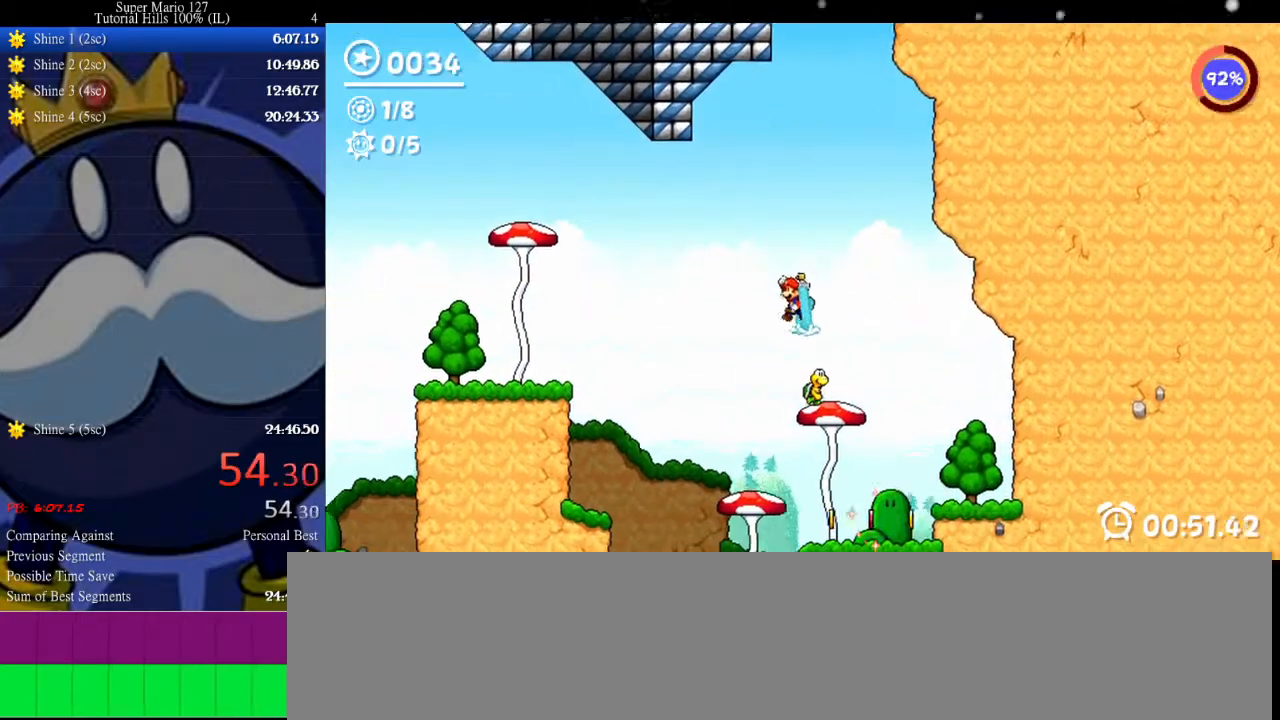
{"keys": ["left", "x"], "events": [[367, "x", "down"], [467, "space", "up"]]}
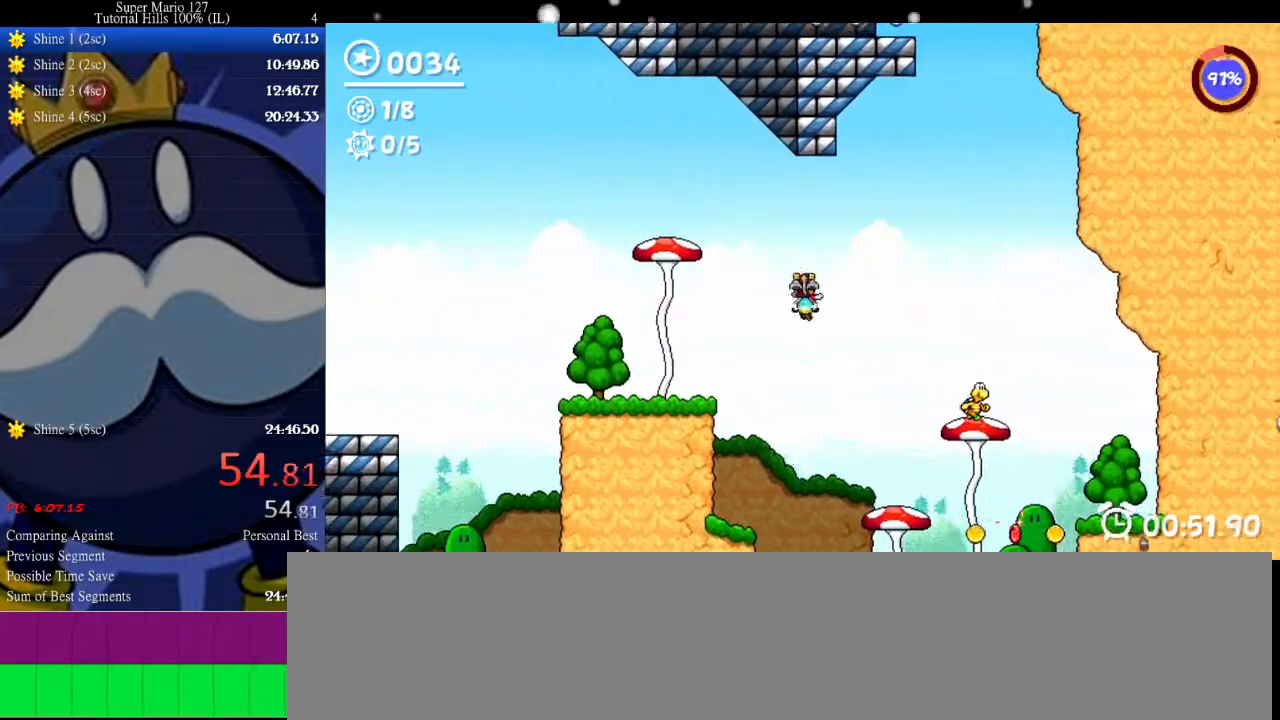
{"keys": ["up"], "events": [[67, "x", "up"], [233, "left", "up"], [333, "right", "down"], [433, "right", "up"], [500, "up", "down"]]}
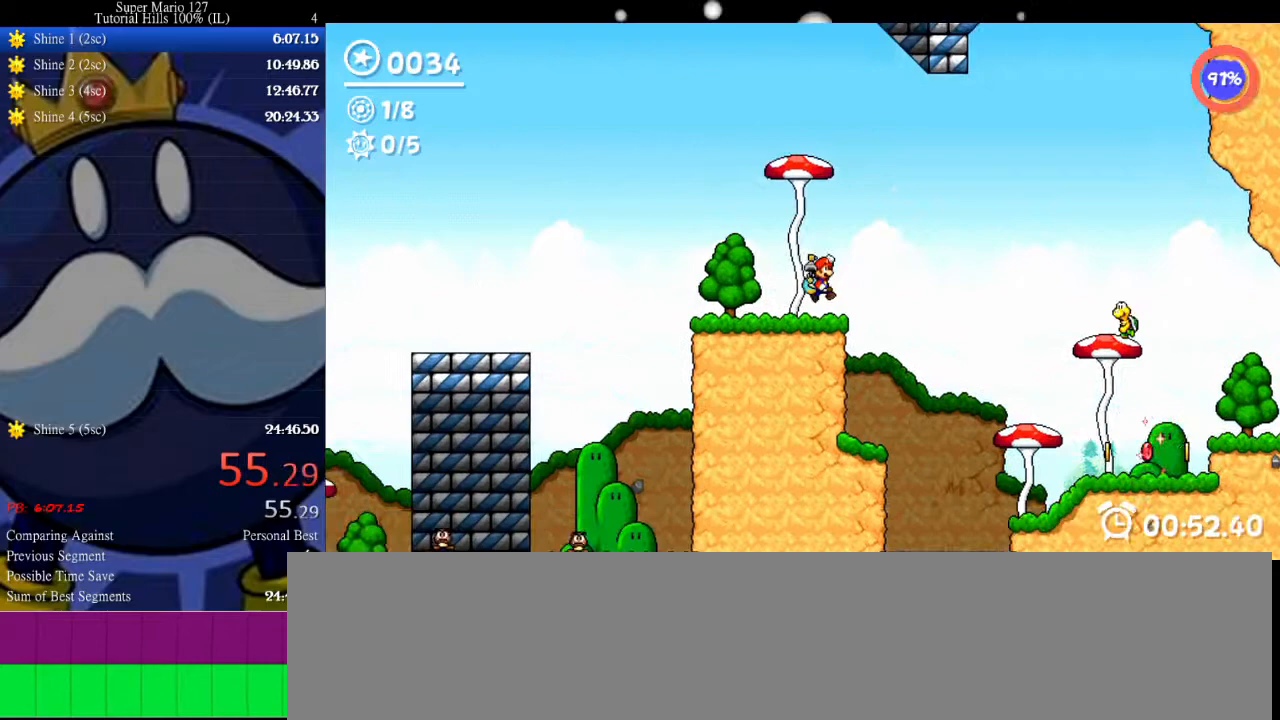
{"keys": ["space", "up"], "events": [[33, "space", "down"]]}
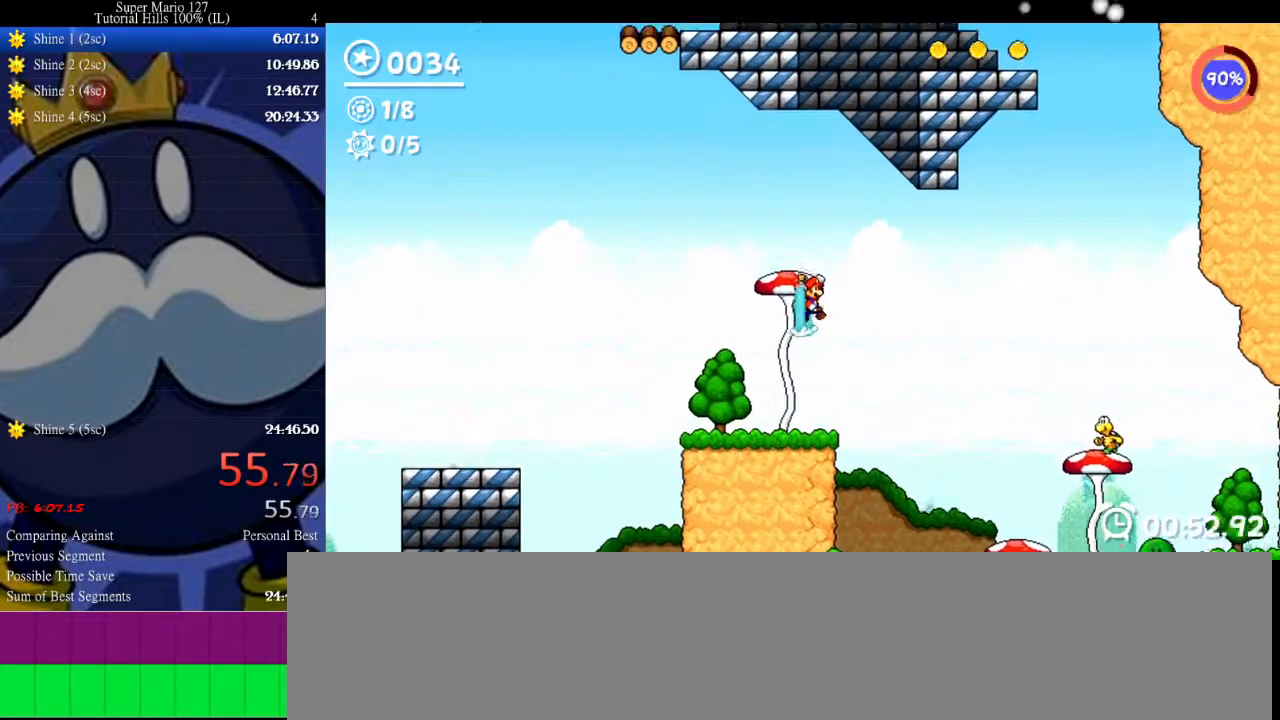
{"keys": ["space", "up"], "events": []}
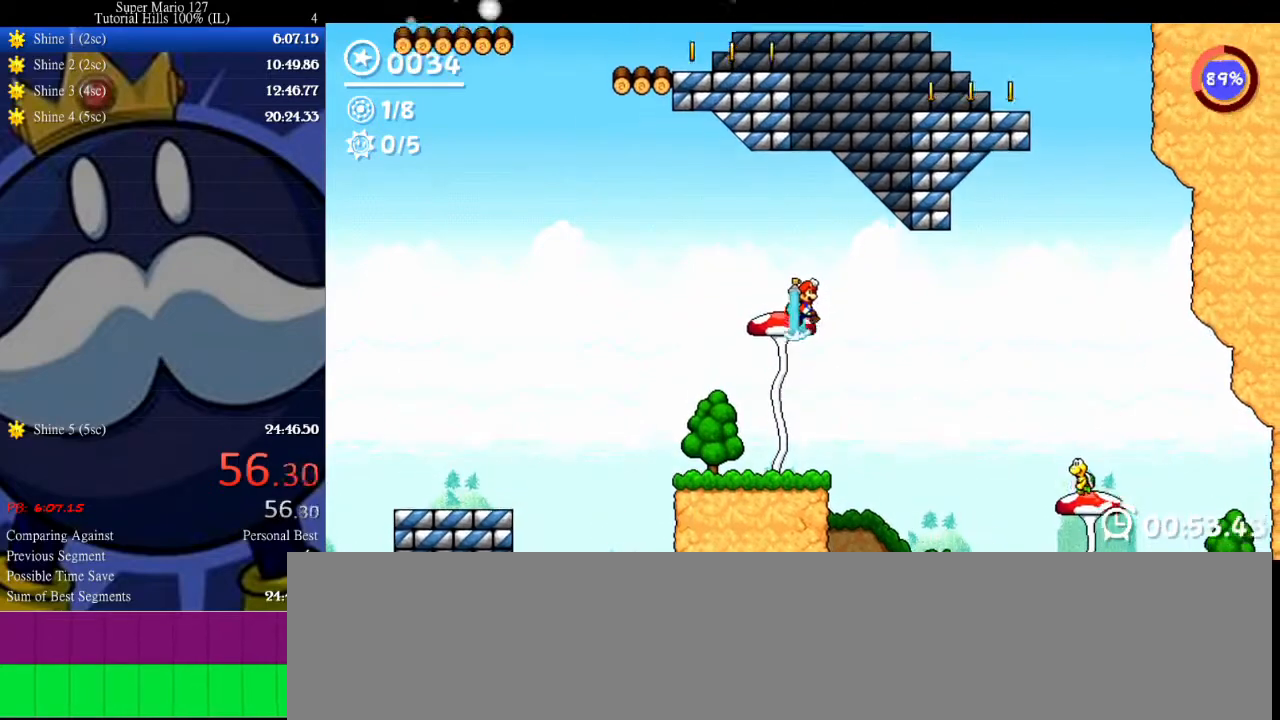
{"keys": ["right", "space", "up"], "events": [[33, "x", "down"], [133, "space", "up"], [133, "up", "up"], [167, "x", "up"], [433, "space", "down"], [433, "up", "down"], [500, "right", "down"]]}
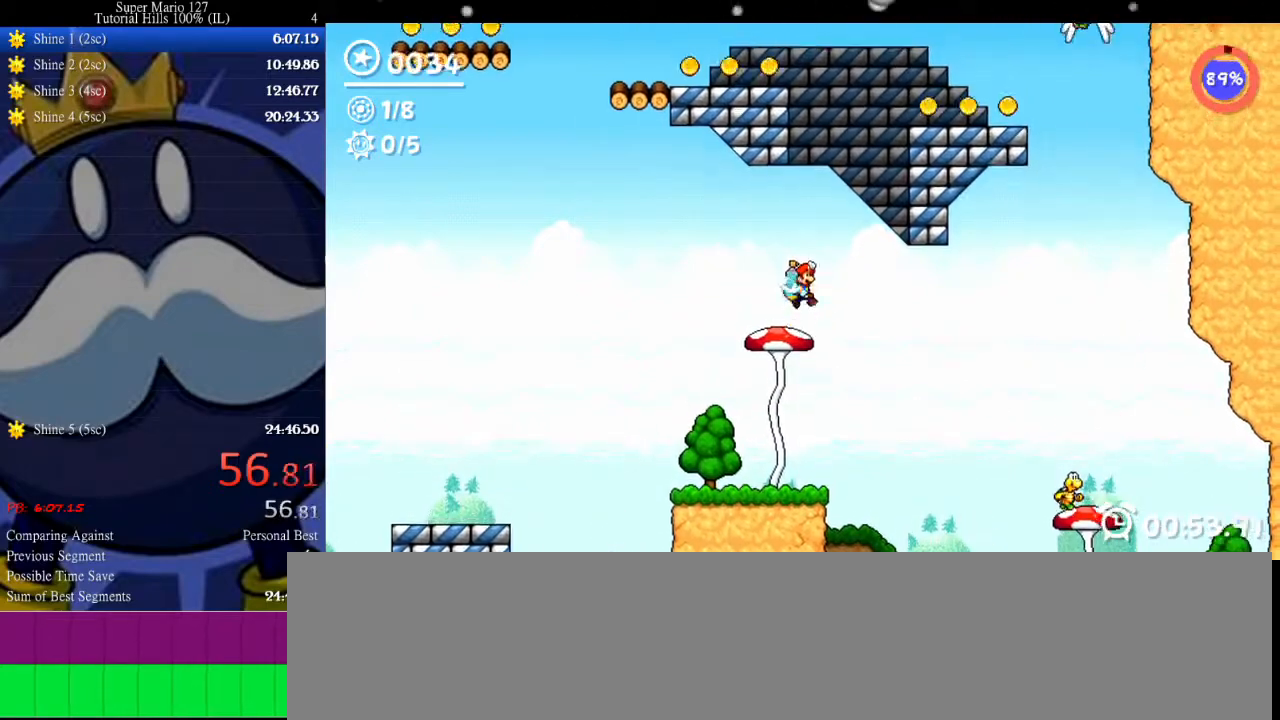
{"keys": ["right", "space"], "events": [[433, "up", "up"]]}
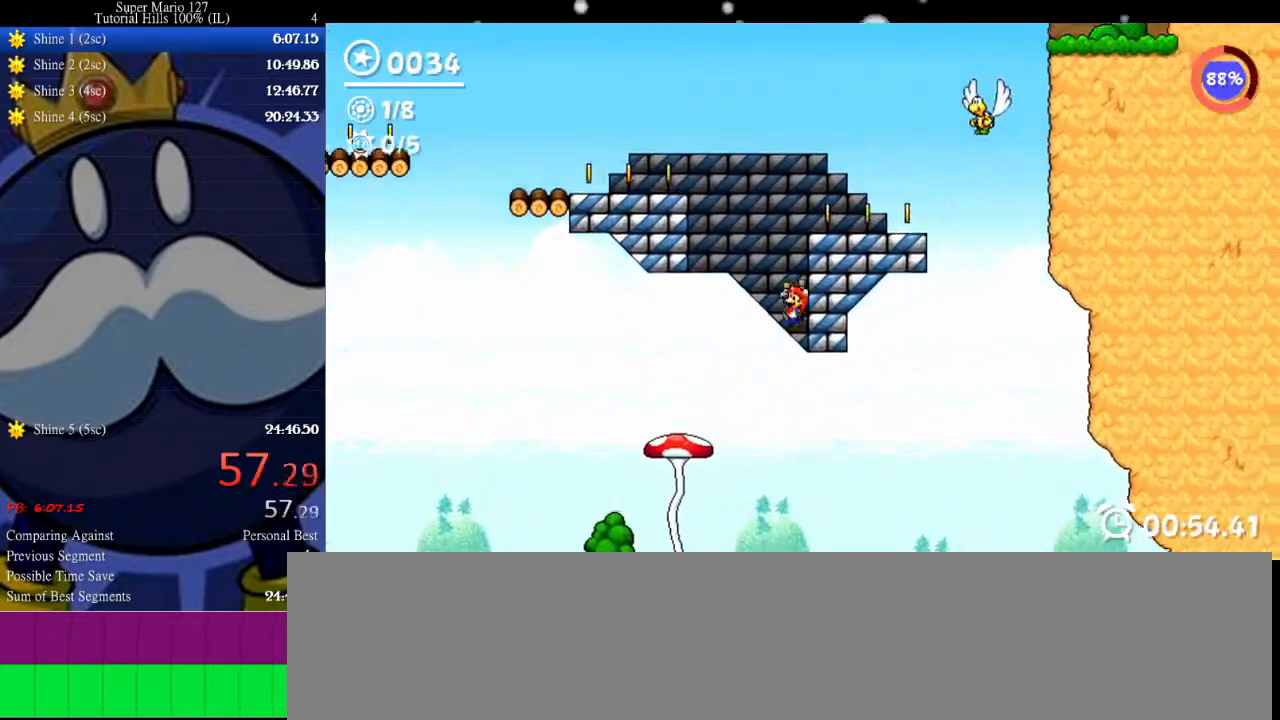
{"keys": ["up"], "events": [[33, "space", "up"], [33, "up", "down"], [167, "right", "up"], [267, "up", "up"], [400, "up", "down"]]}
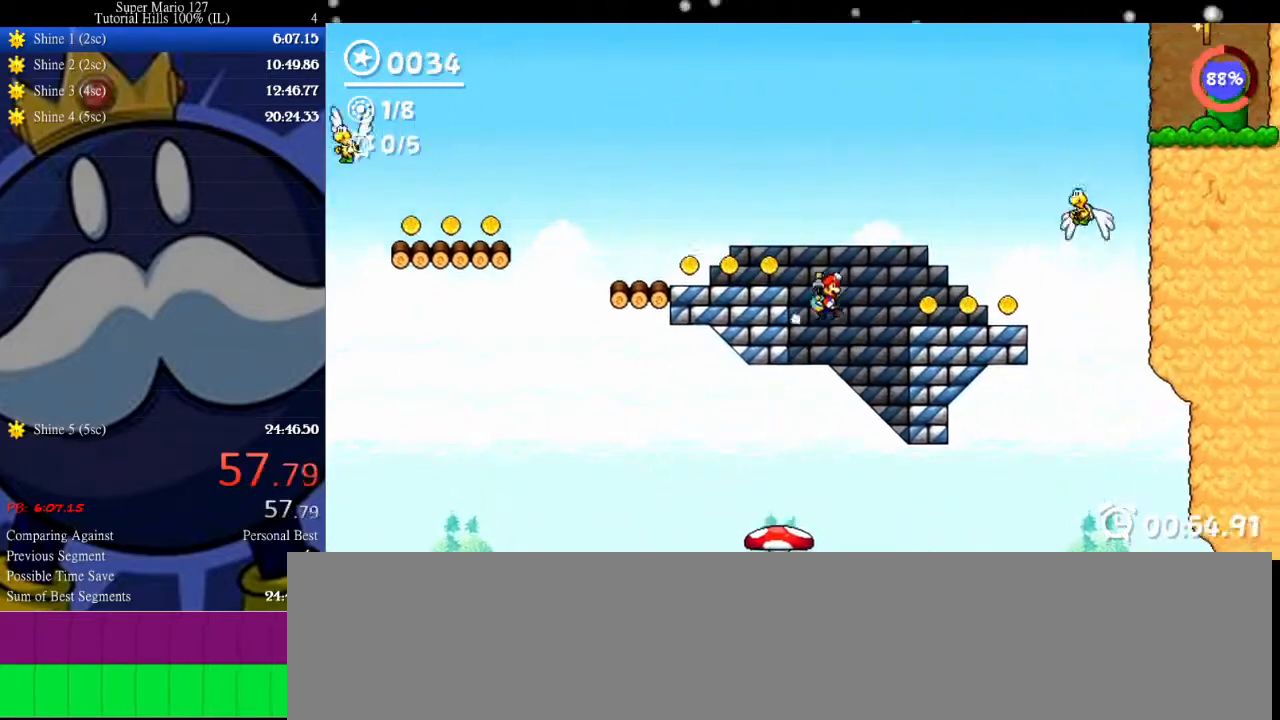
{"keys": ["left"], "events": [[133, "up", "up"], [300, "left", "down"]]}
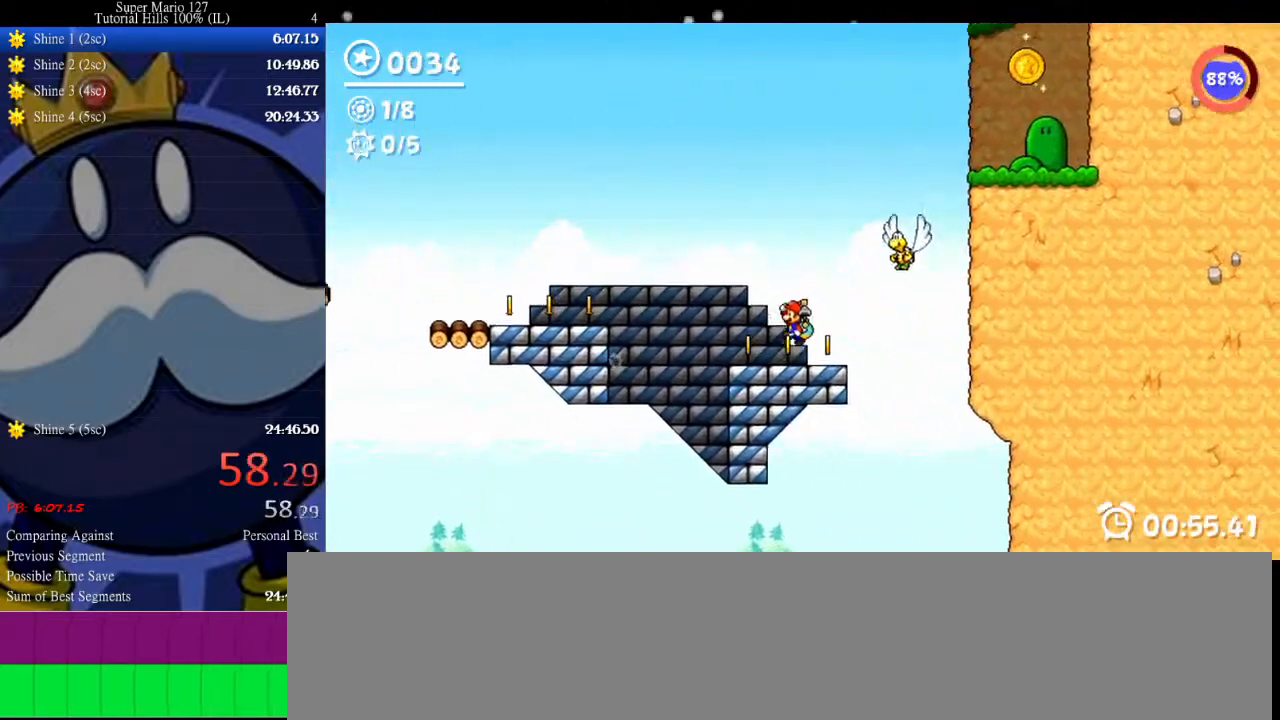
{"keys": ["right", "space", "up"], "events": [[33, "left", "up"], [133, "up", "down"], [167, "space", "down"], [467, "right", "down"]]}
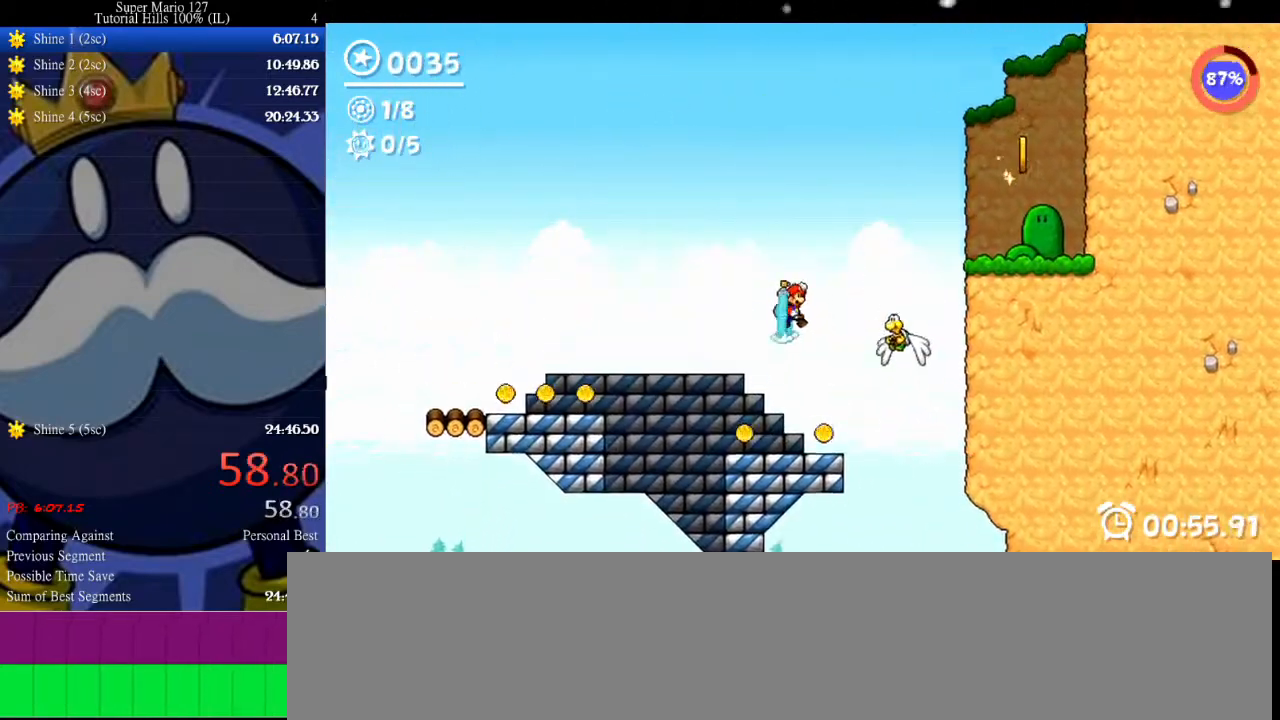
{"keys": ["space", "up"], "events": [[300, "right", "up"]]}
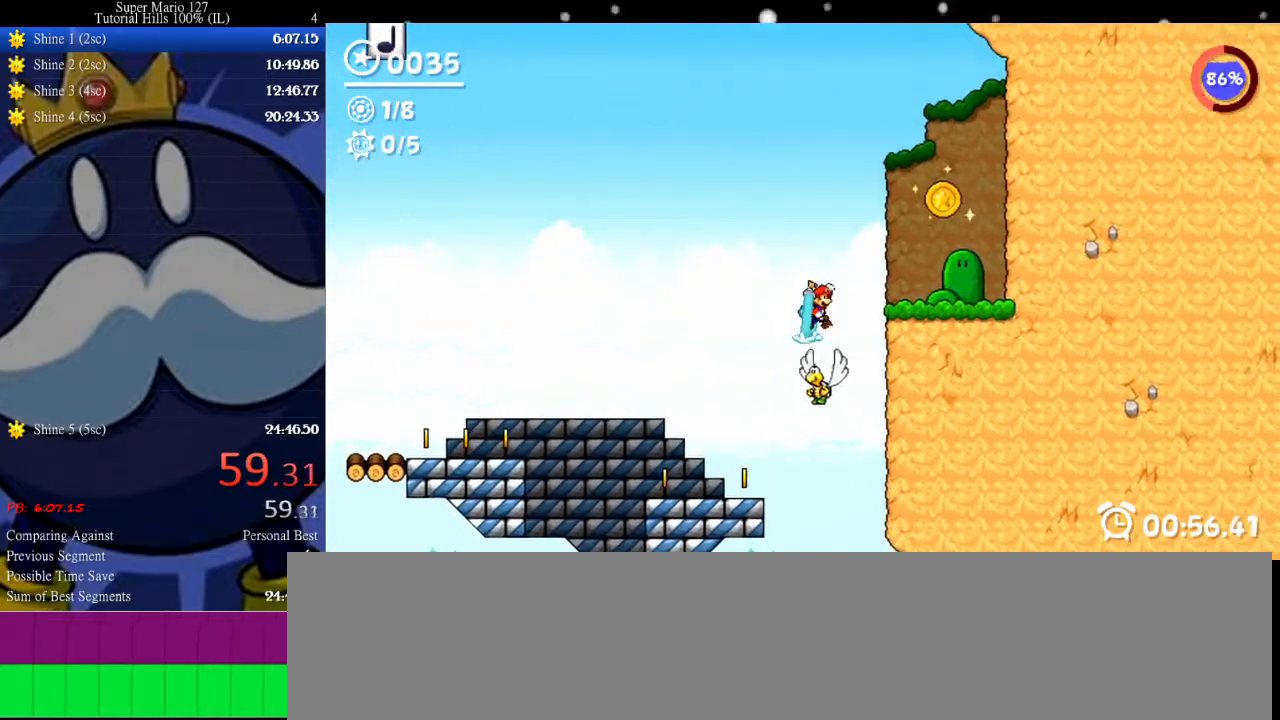
{"keys": ["up"], "events": [[333, "right", "down"], [500, "right", "up"], [500, "space", "up"]]}
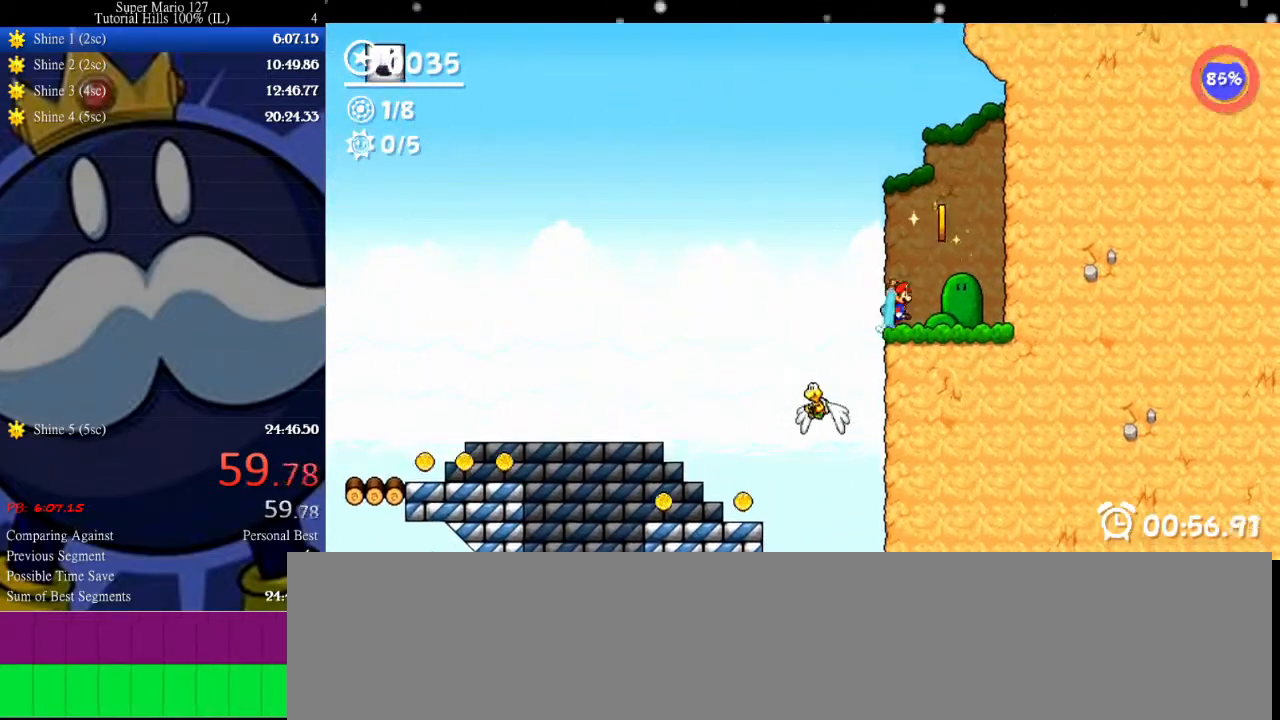
{"keys": [], "events": [[33, "up", "up"], [167, "up", "down"], [433, "up", "up"]]}
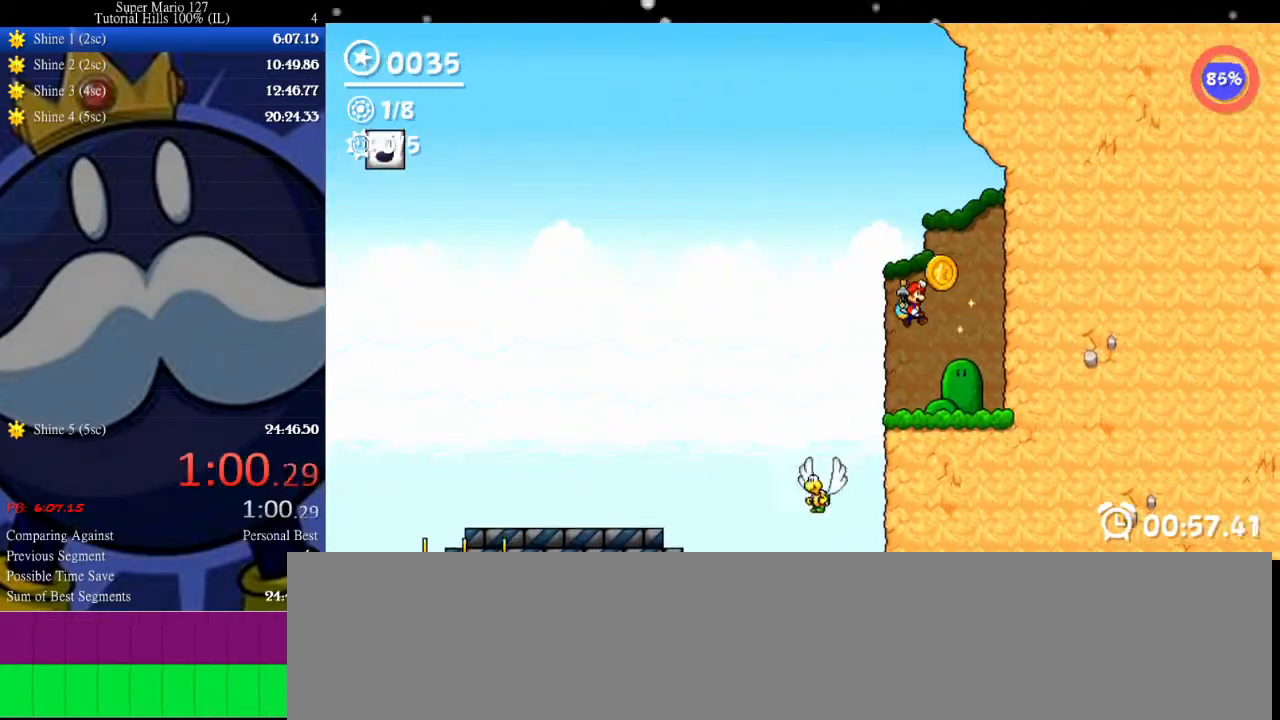
{"keys": ["up"], "events": [[67, "right", "down"], [167, "right", "up"], [267, "left", "down"], [333, "left", "up"], [500, "up", "down"]]}
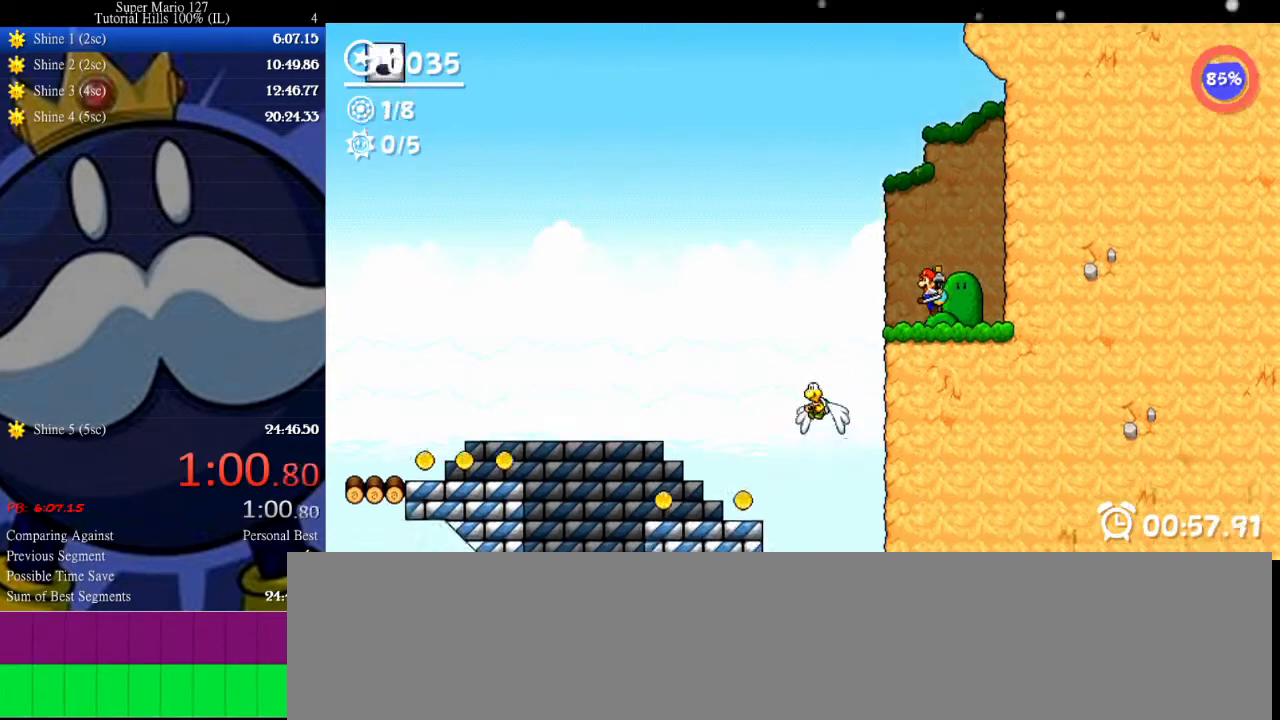
{"keys": [], "events": [[233, "left", "down"], [233, "up", "up"], [333, "left", "up"]]}
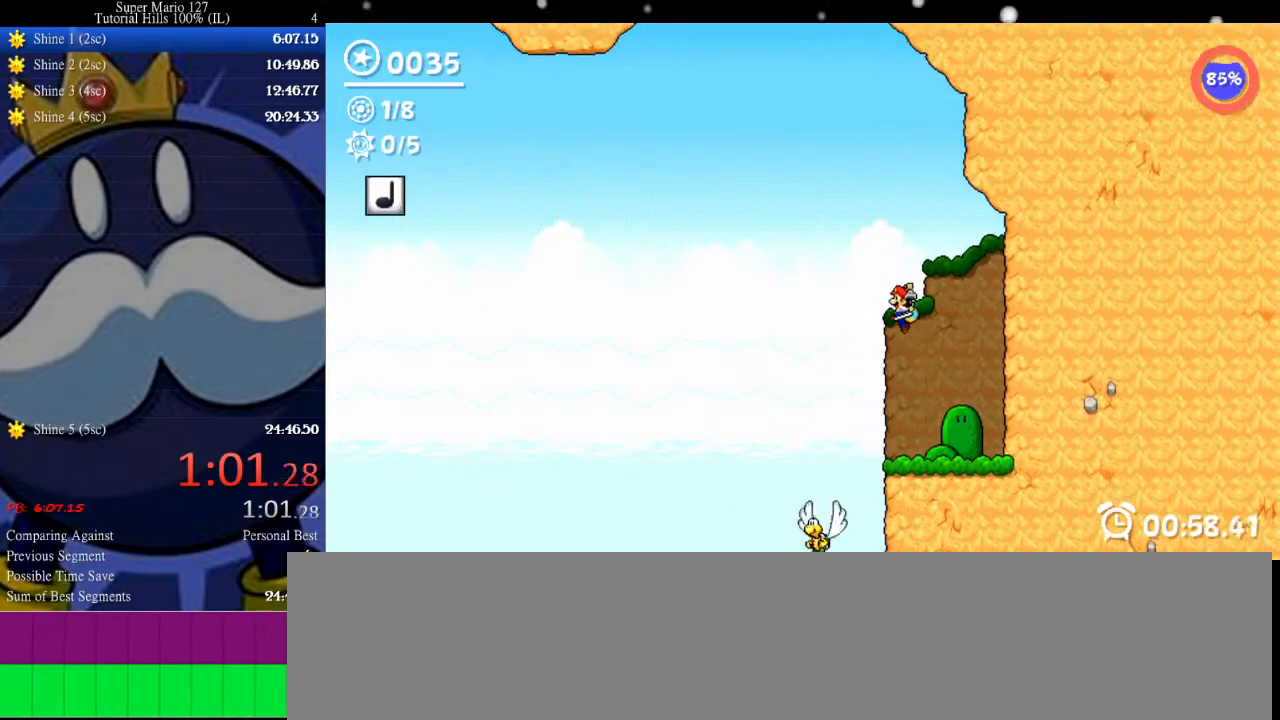
{"keys": ["right", "up"], "events": [[67, "right", "down"], [100, "right", "up"], [267, "right", "down"], [500, "up", "down"]]}
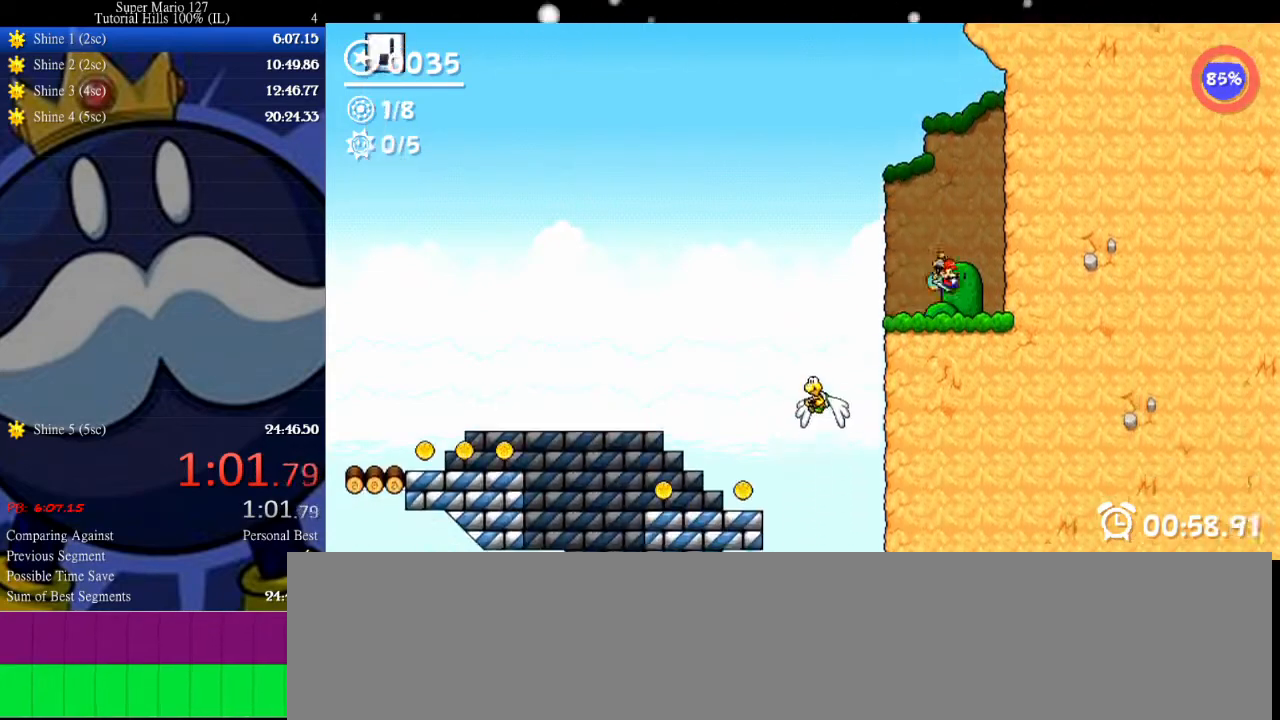
{"keys": ["left", "space"], "events": [[200, "right", "up"], [200, "up", "up"], [267, "up", "down"], [333, "space", "down"], [467, "left", "down"], [467, "up", "up"]]}
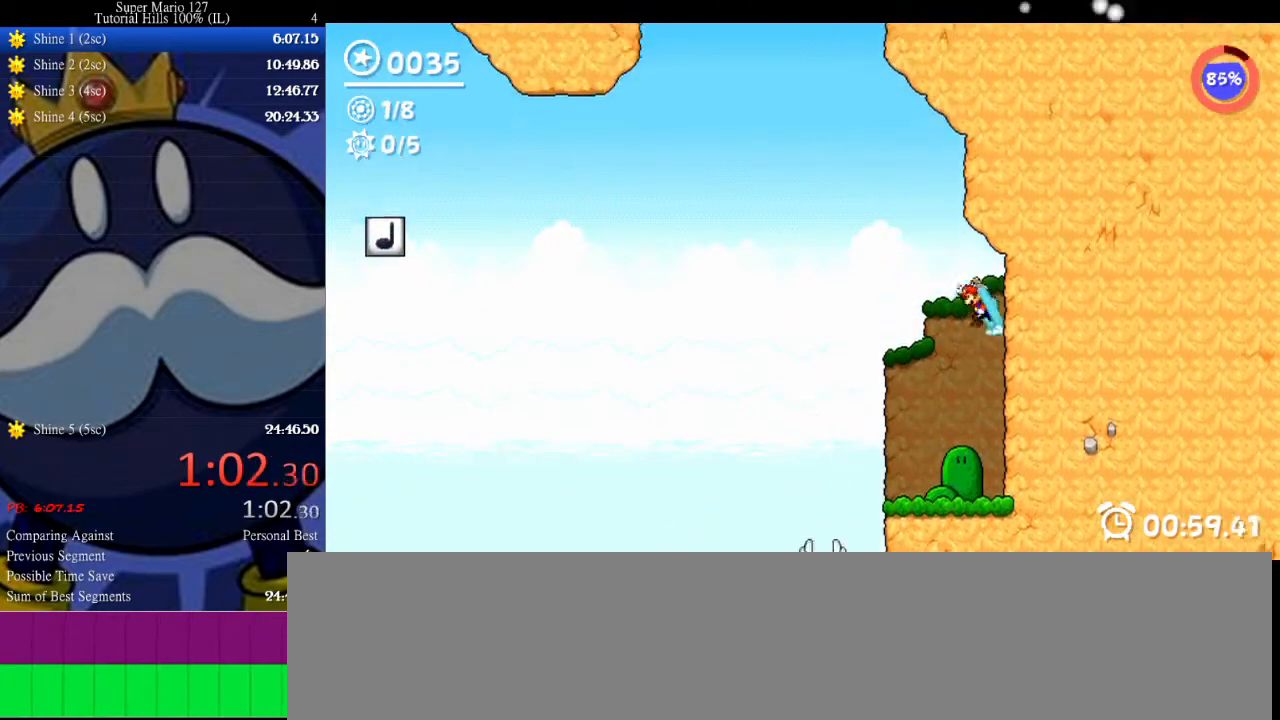
{"keys": ["left", "space"], "events": [[267, "left", "up"], [267, "up", "down"], [400, "left", "down"], [400, "up", "up"]]}